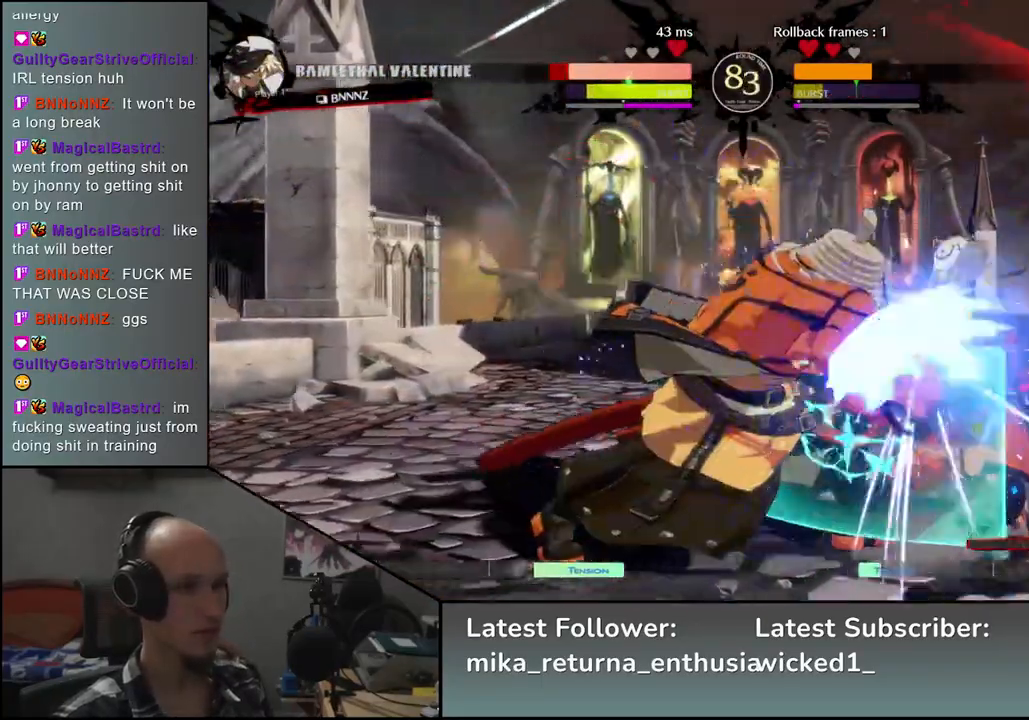
Gameplay with a controller (arcade stick); each line is a JSON object with the inputs held at the frame after it. "events" lists button and stick changes between this image and that frame as [ms after this image, input, new state], when the widget could be followed in between. Not read: L3 R3.
{"buttons": [], "left_stick": "left", "events": [[283, "left_stick", "left"]]}
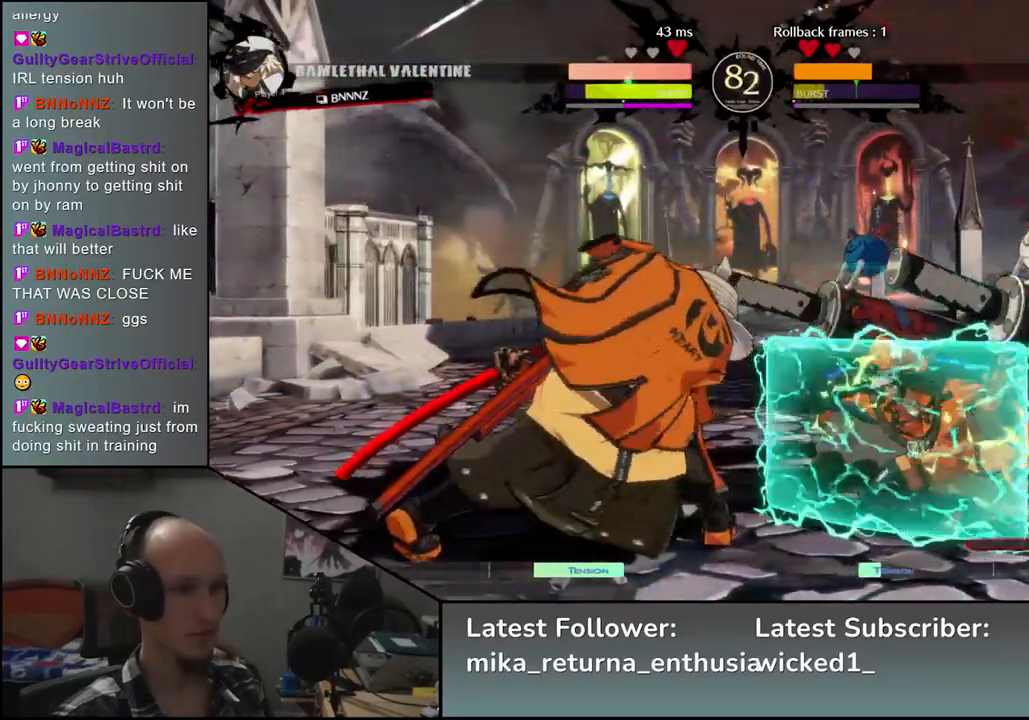
{"buttons": [], "left_stick": "left", "events": []}
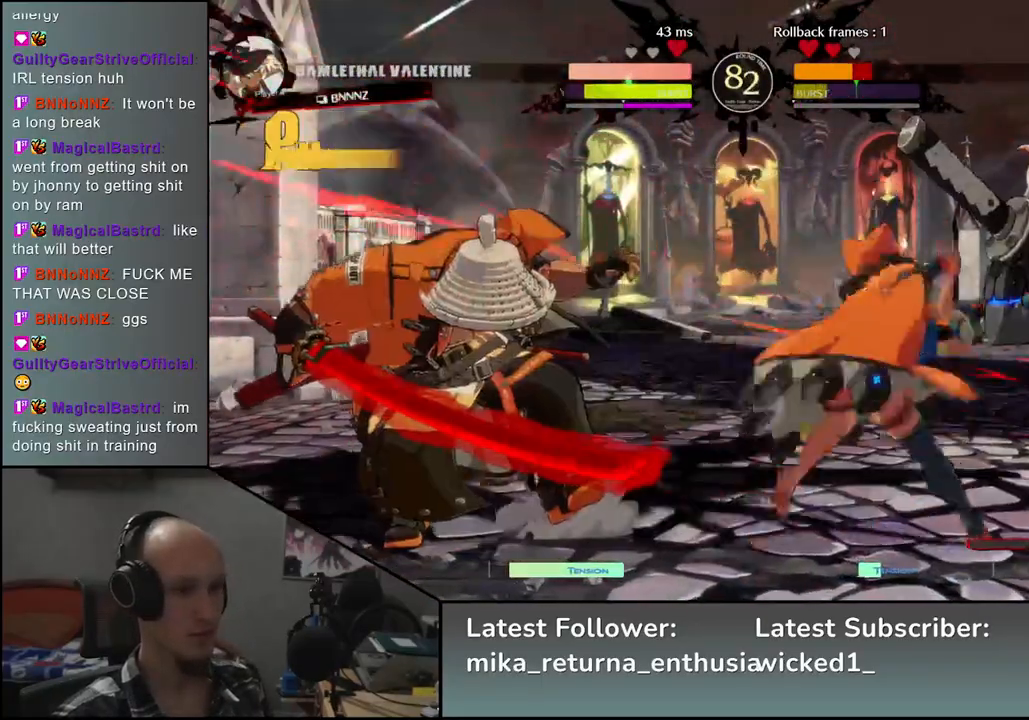
{"buttons": [], "left_stick": "left", "events": []}
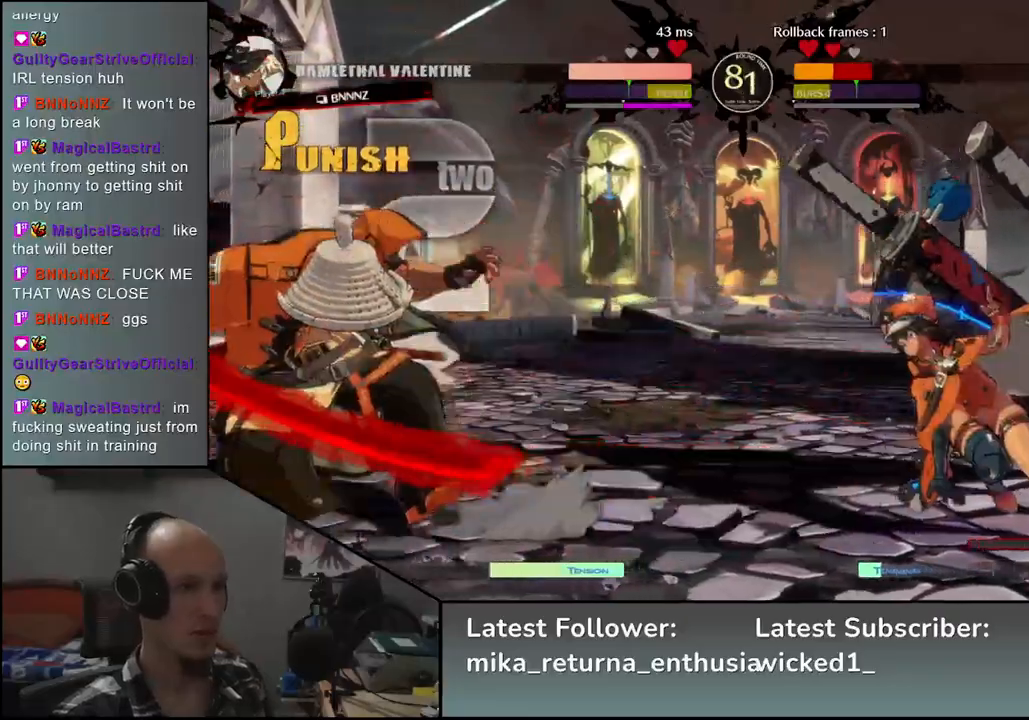
{"buttons": [], "left_stick": "left", "events": []}
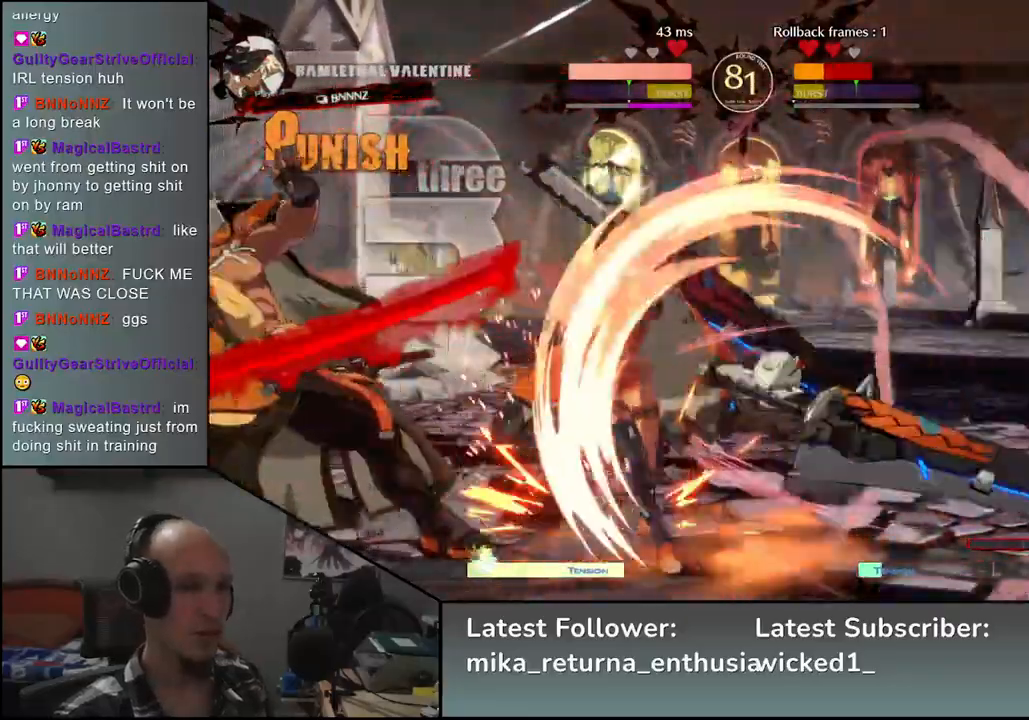
{"buttons": [], "left_stick": "left", "events": []}
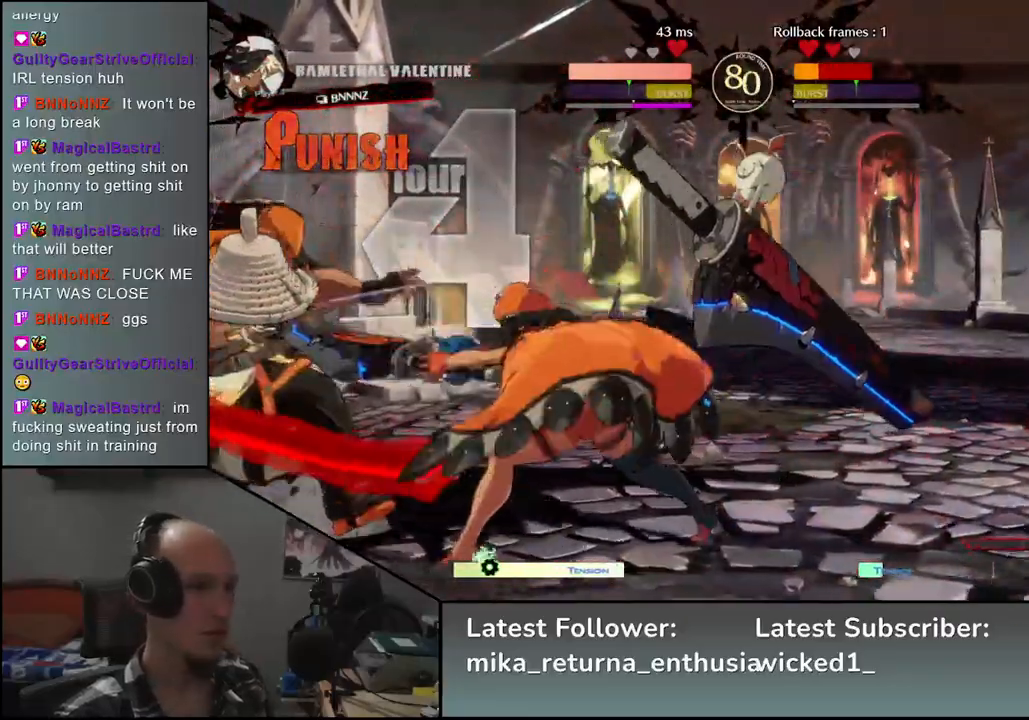
{"buttons": [], "left_stick": "left", "events": []}
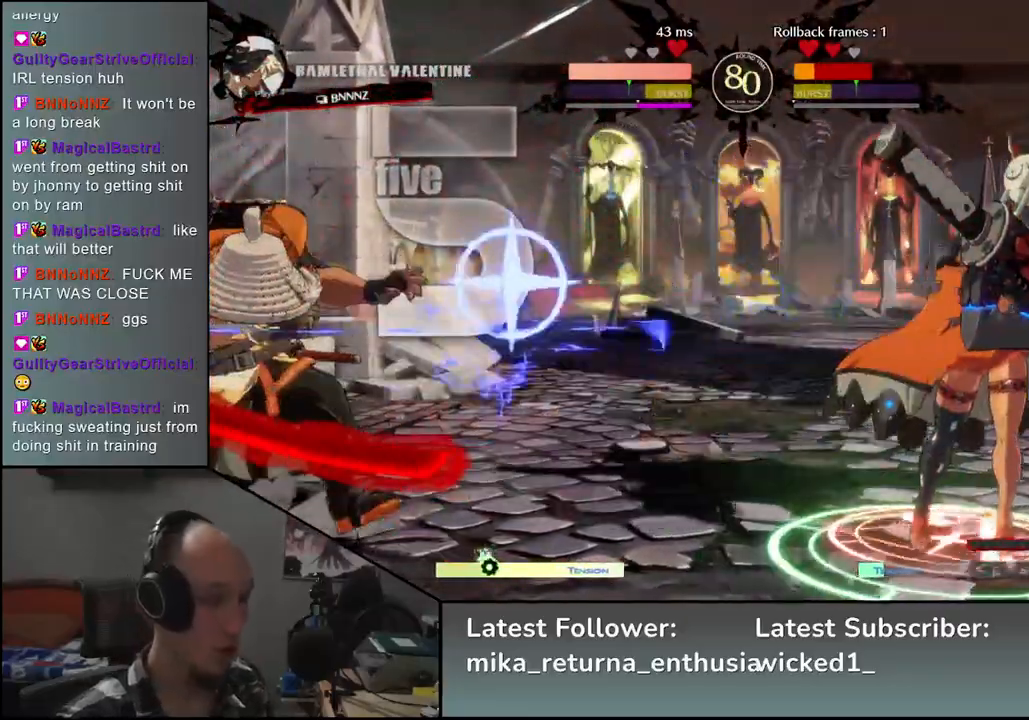
{"buttons": [], "left_stick": "left", "events": []}
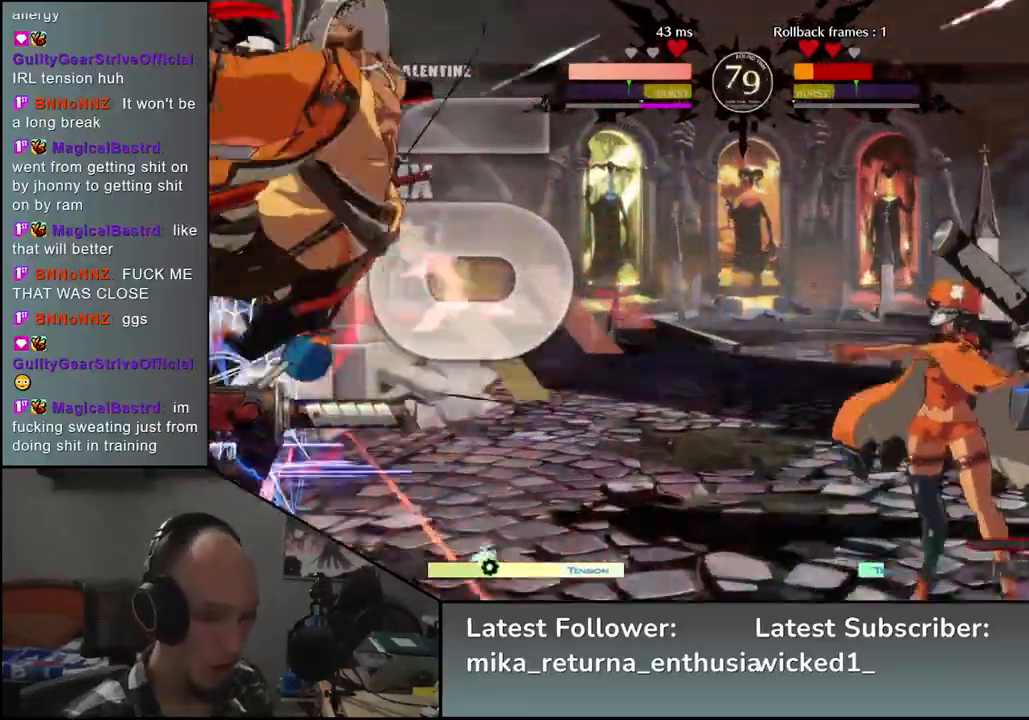
{"buttons": [], "left_stick": "left", "events": []}
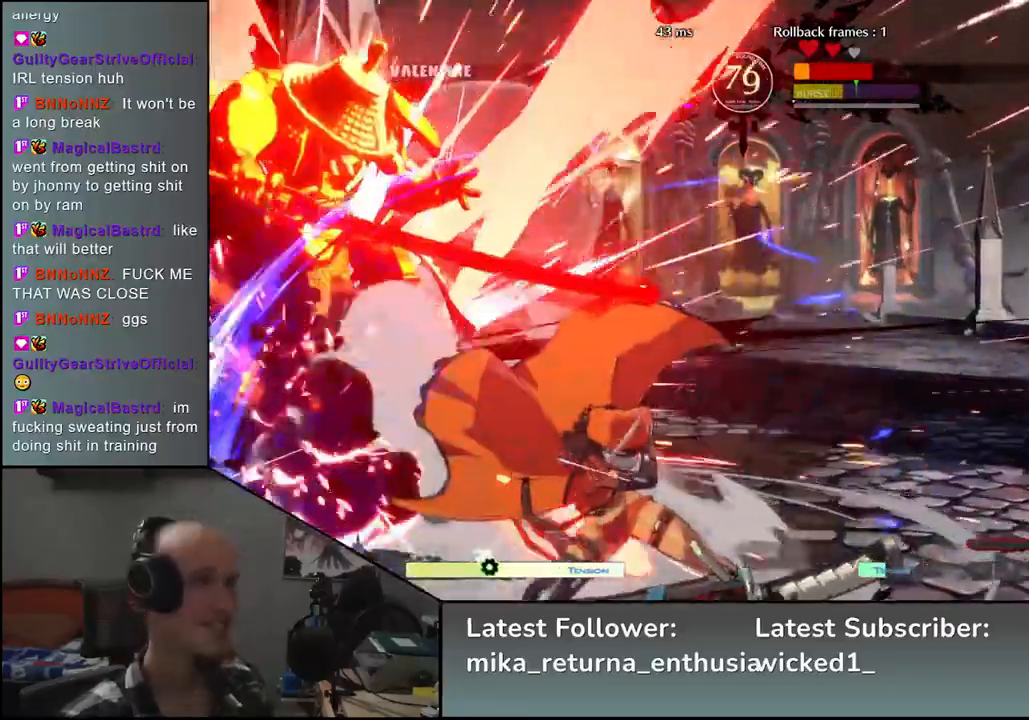
{"buttons": [], "left_stick": "left", "events": []}
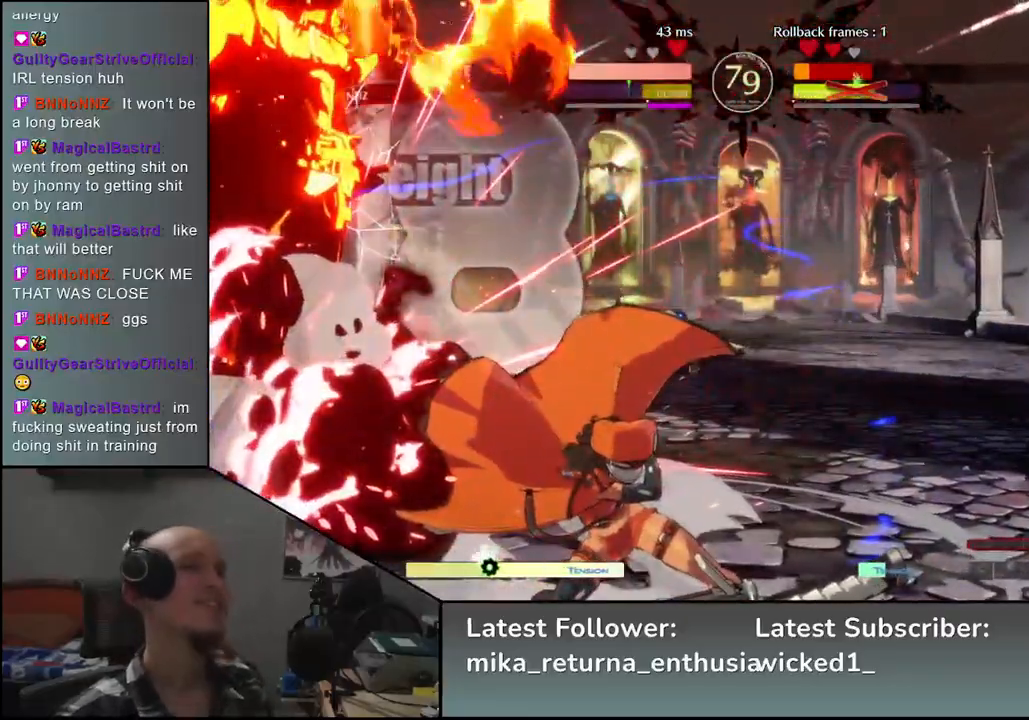
{"buttons": [], "left_stick": "left", "events": []}
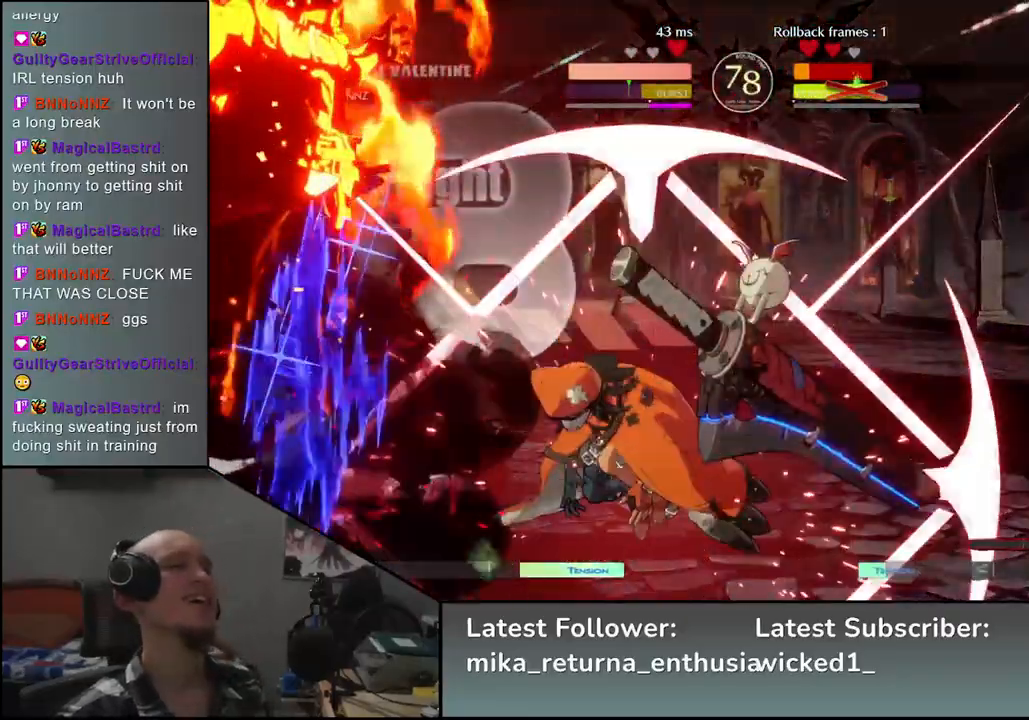
{"buttons": [], "left_stick": "left", "events": []}
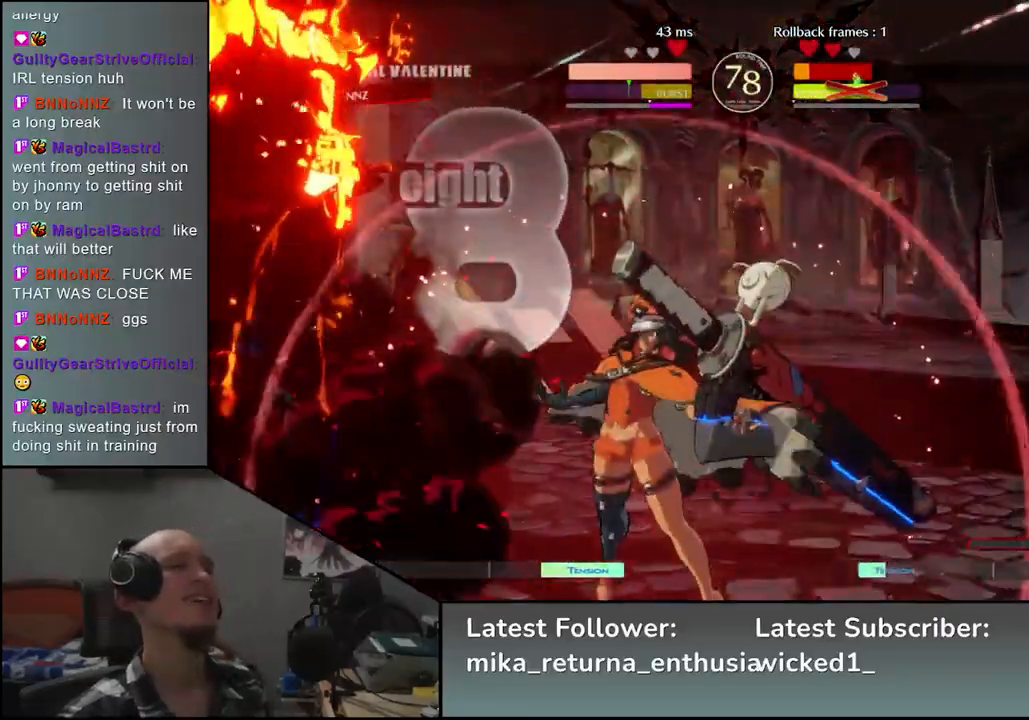
{"buttons": [], "left_stick": "left", "events": []}
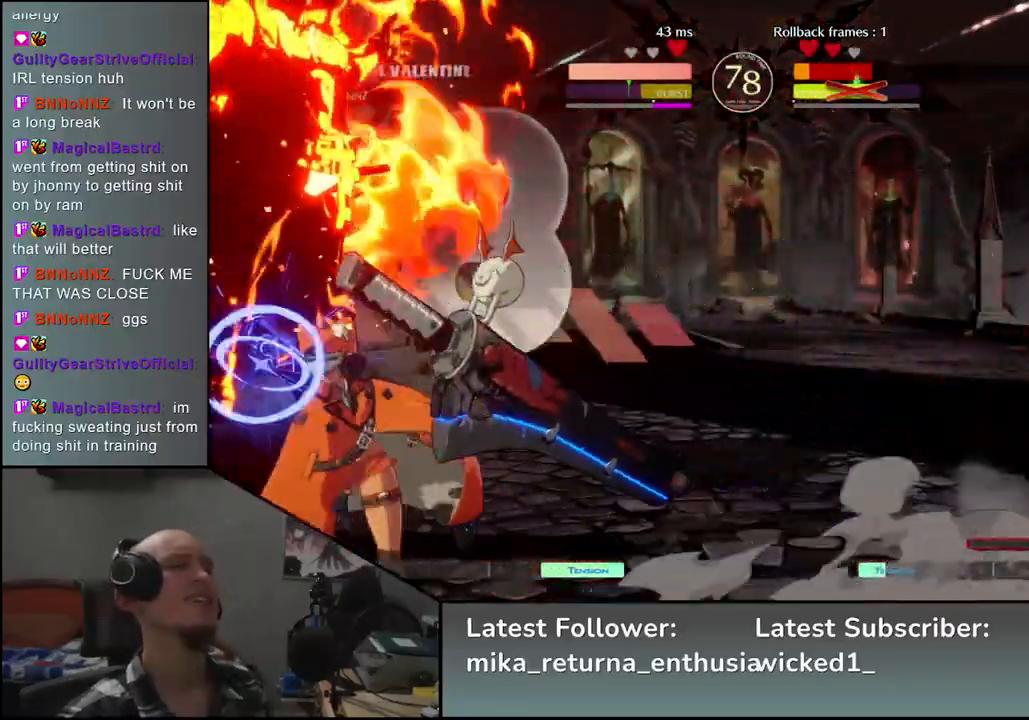
{"buttons": [], "left_stick": "left", "events": []}
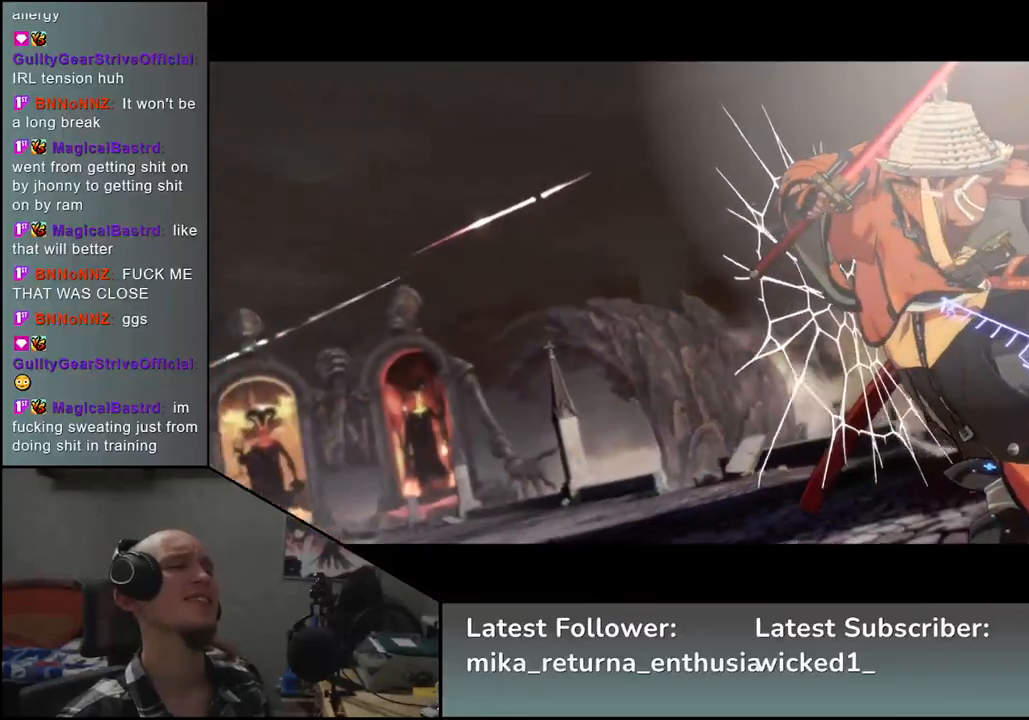
{"buttons": [], "left_stick": "left", "events": []}
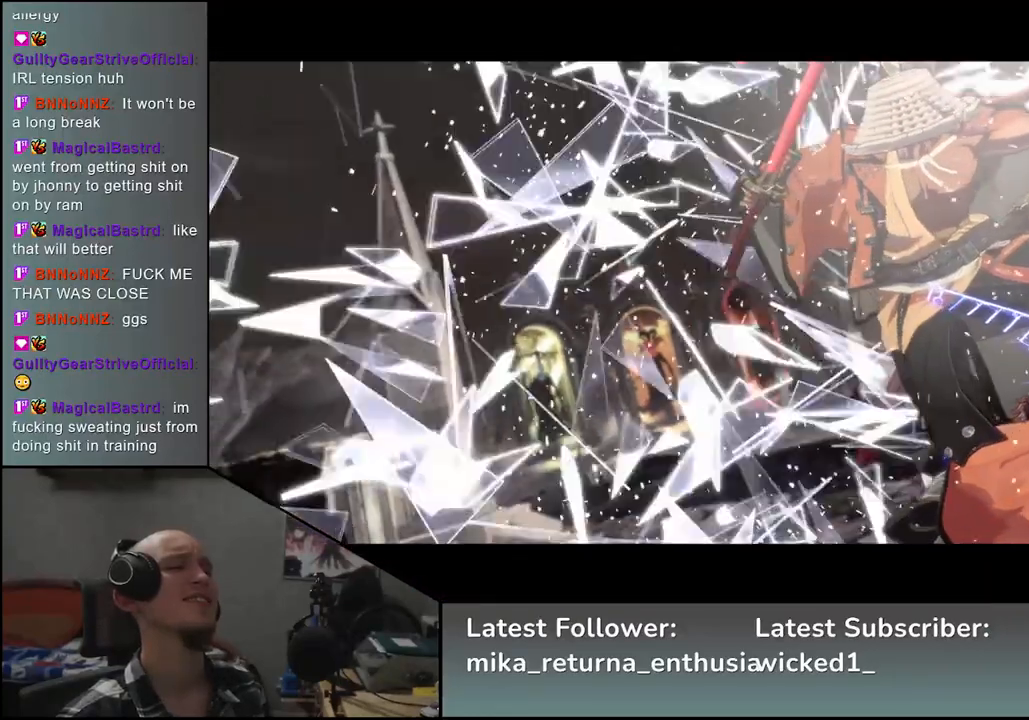
{"buttons": [], "left_stick": "center", "events": [[33, "left_stick", "center"]]}
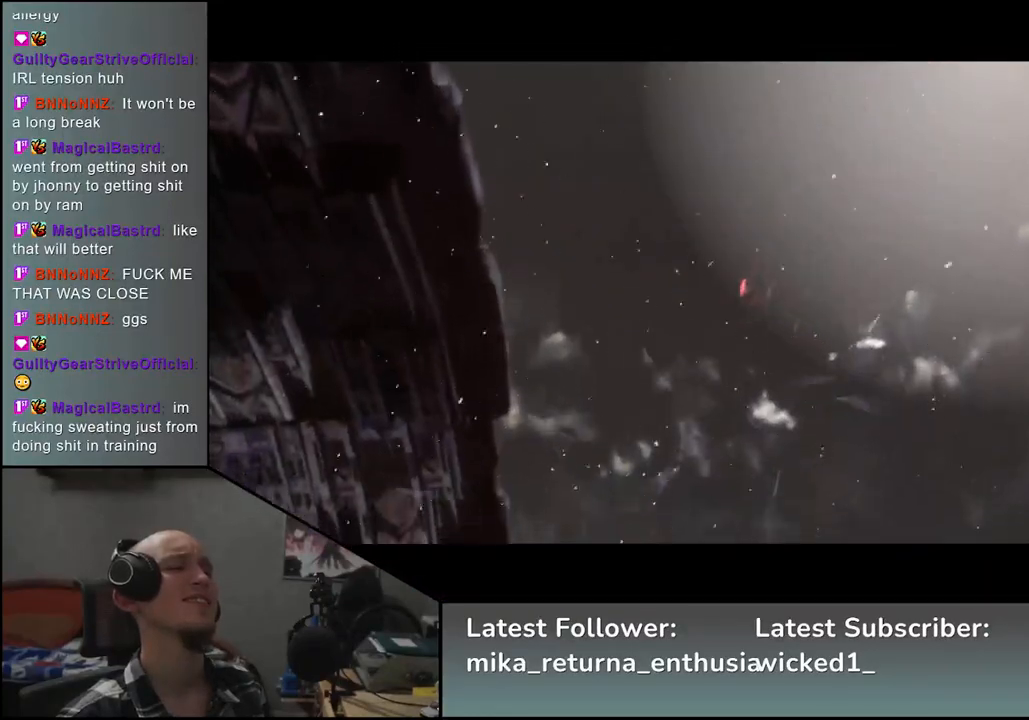
{"buttons": [], "left_stick": "center", "events": []}
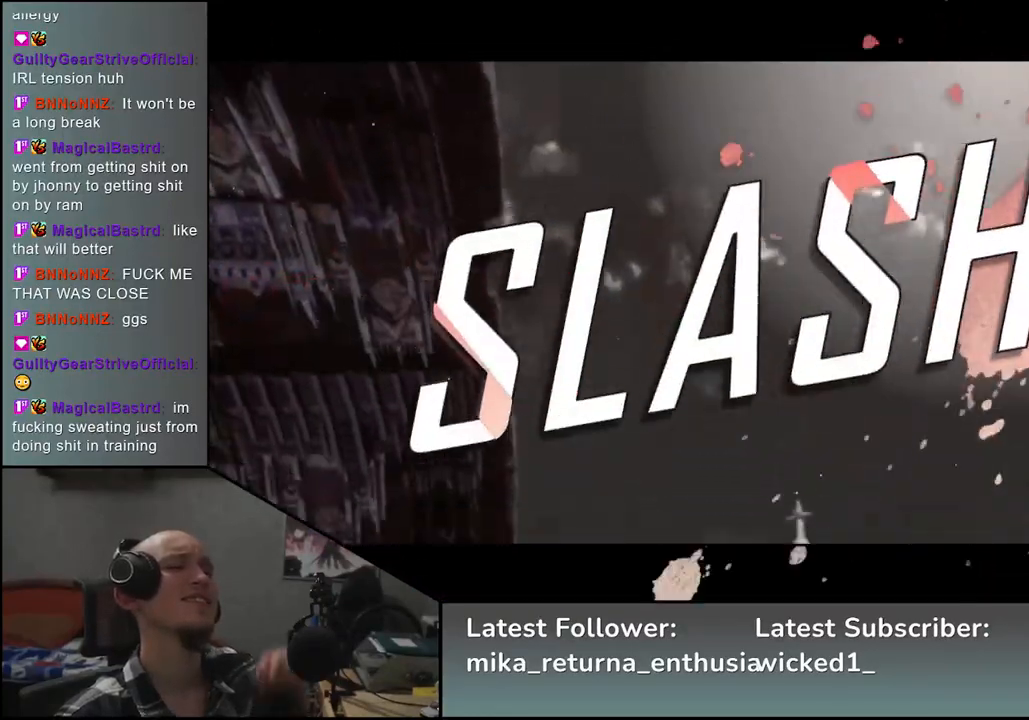
{"buttons": [], "left_stick": "center", "events": [[83, "left_stick", "left"], [267, "left_stick", "center"]]}
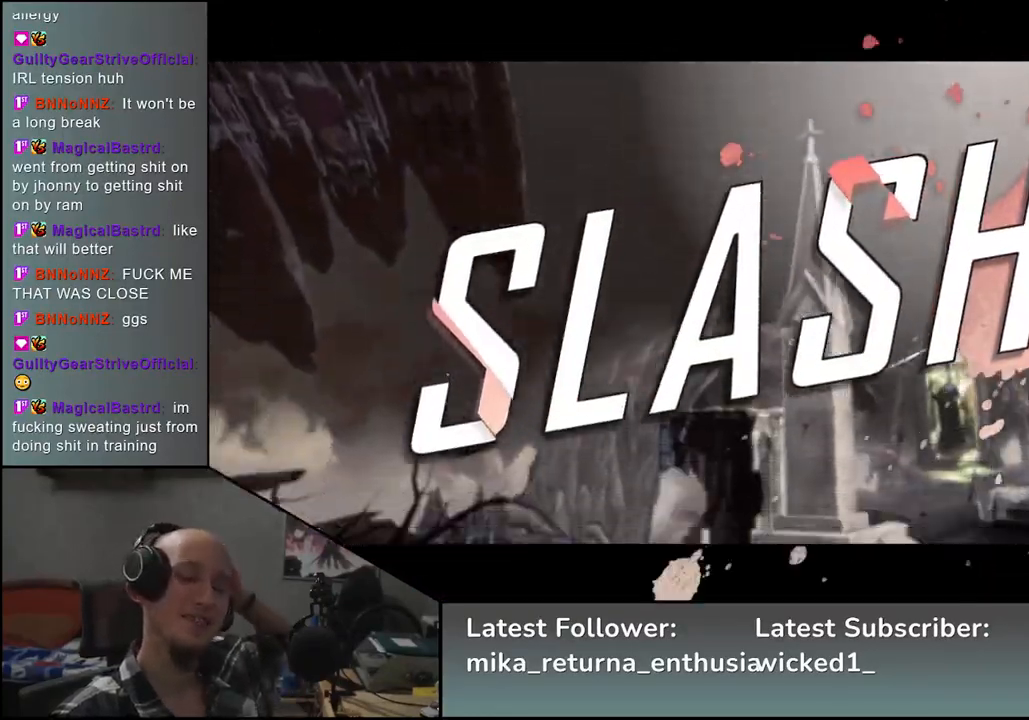
{"buttons": [], "left_stick": "center", "events": []}
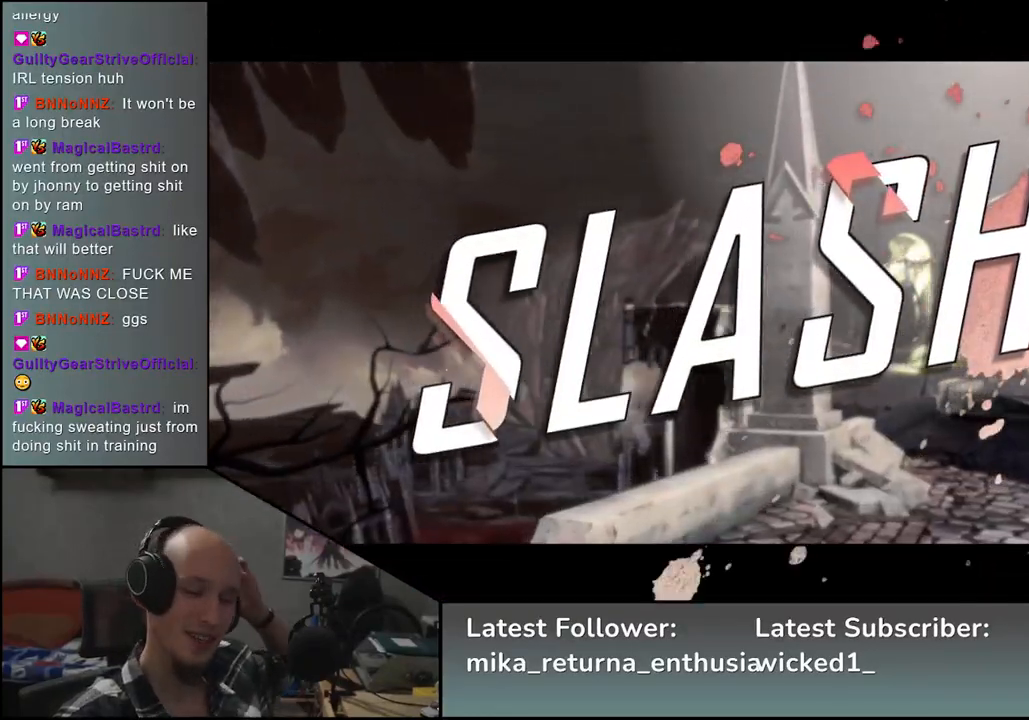
{"buttons": [], "left_stick": "center", "events": []}
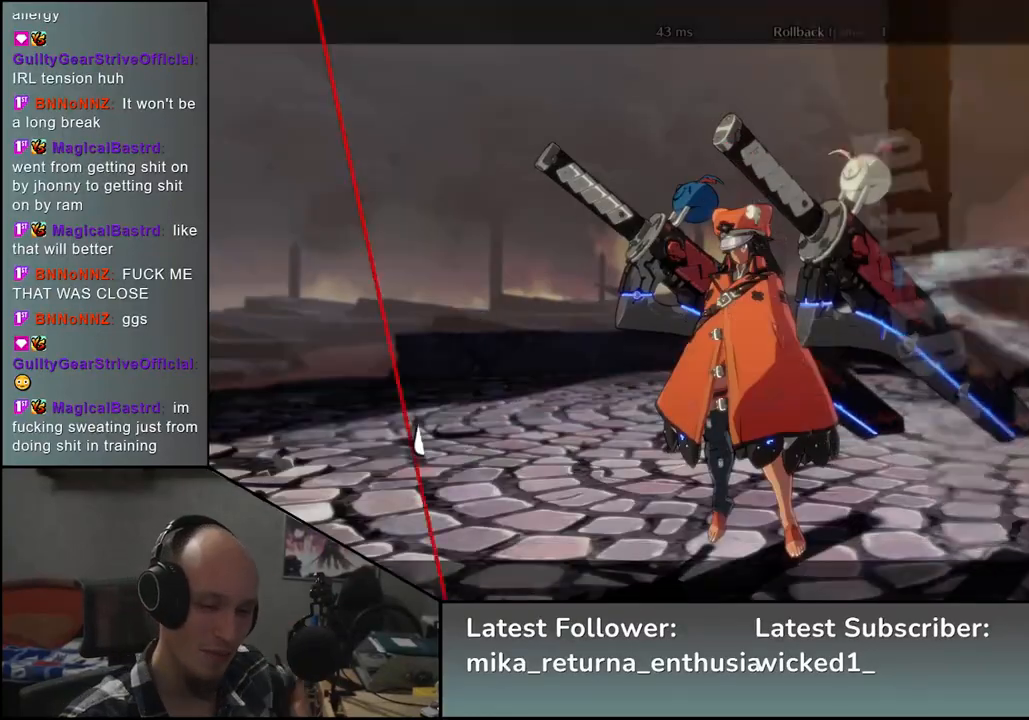
{"buttons": [], "left_stick": "center", "events": []}
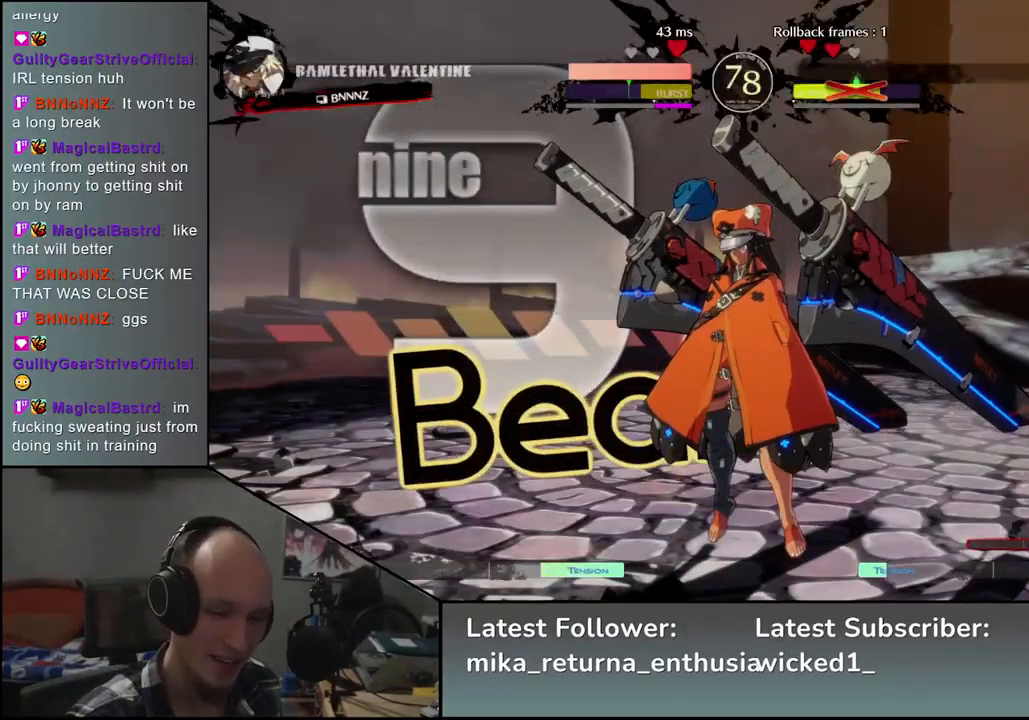
{"buttons": [], "left_stick": "left", "events": [[333, "left_stick", "left"]]}
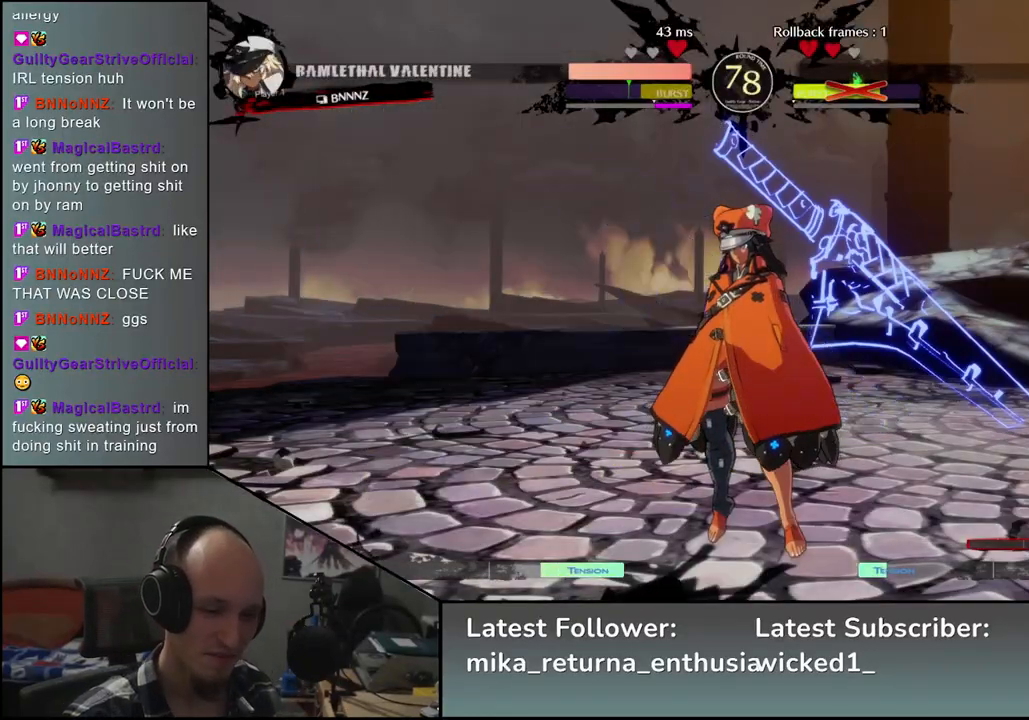
{"buttons": [], "left_stick": "left", "events": []}
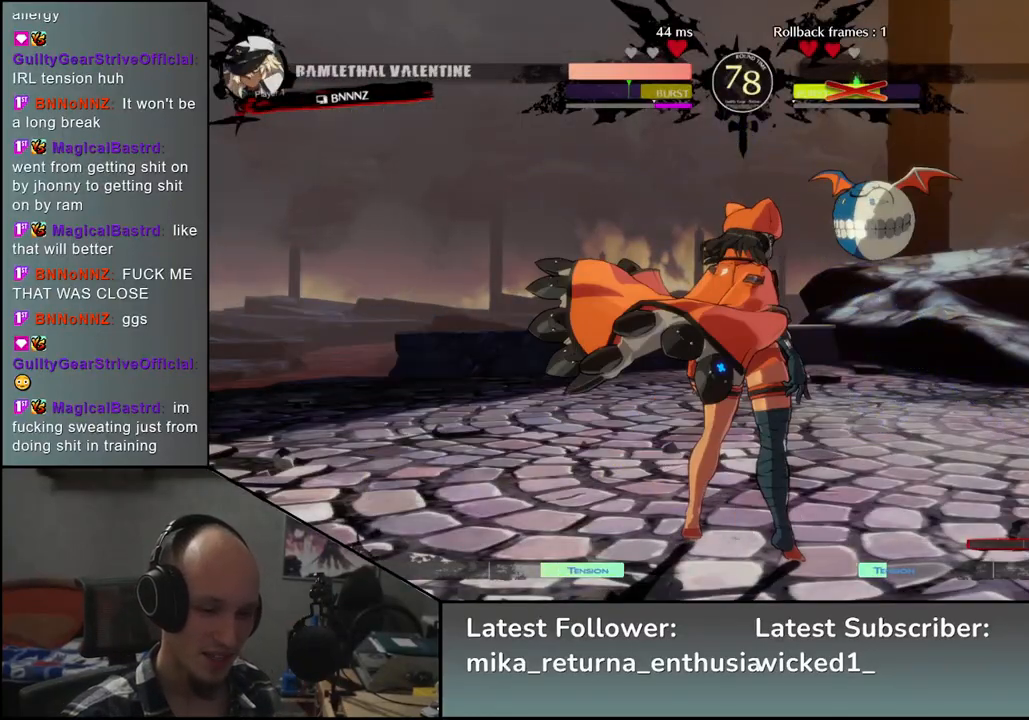
{"buttons": [], "left_stick": "left", "events": []}
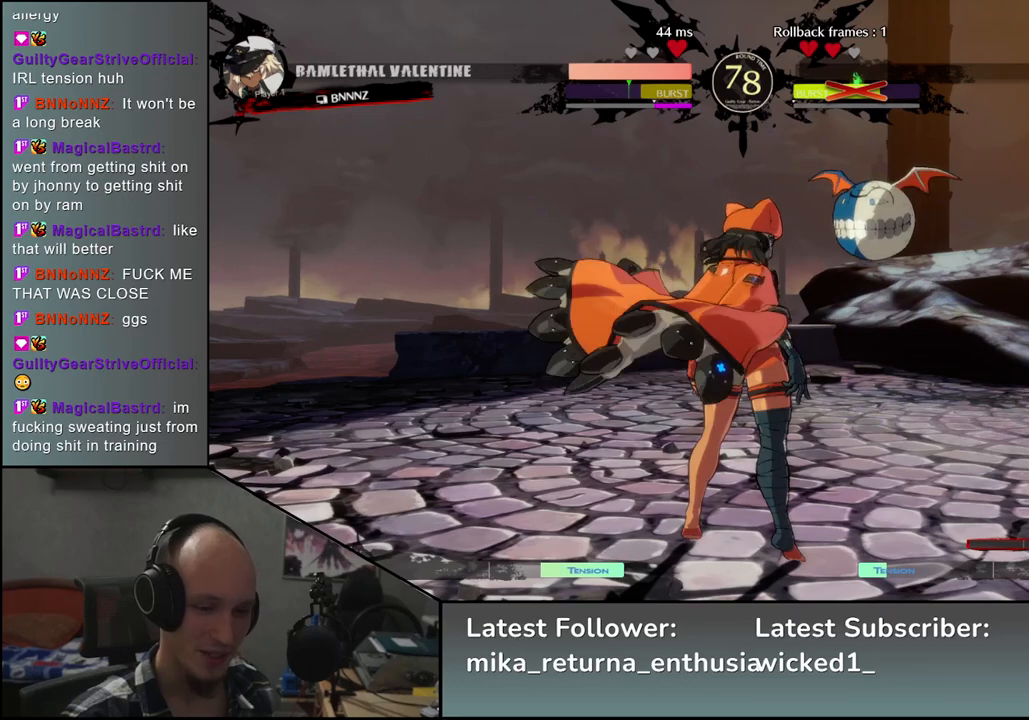
{"buttons": [], "left_stick": "left", "events": []}
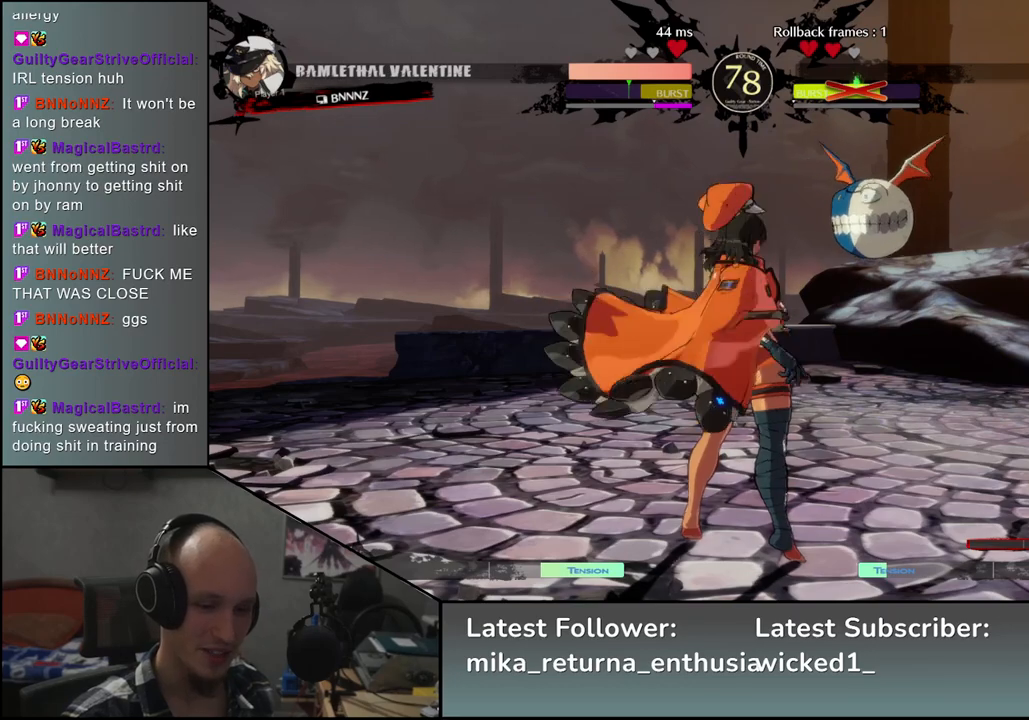
{"buttons": [], "left_stick": "left", "events": []}
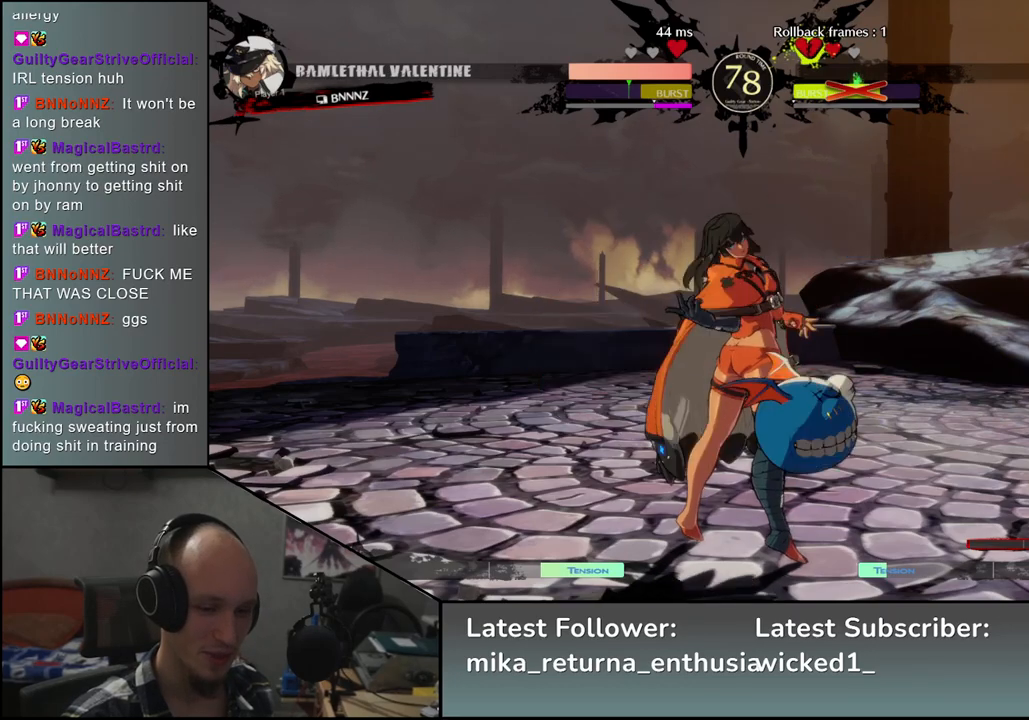
{"buttons": [], "left_stick": "left", "events": []}
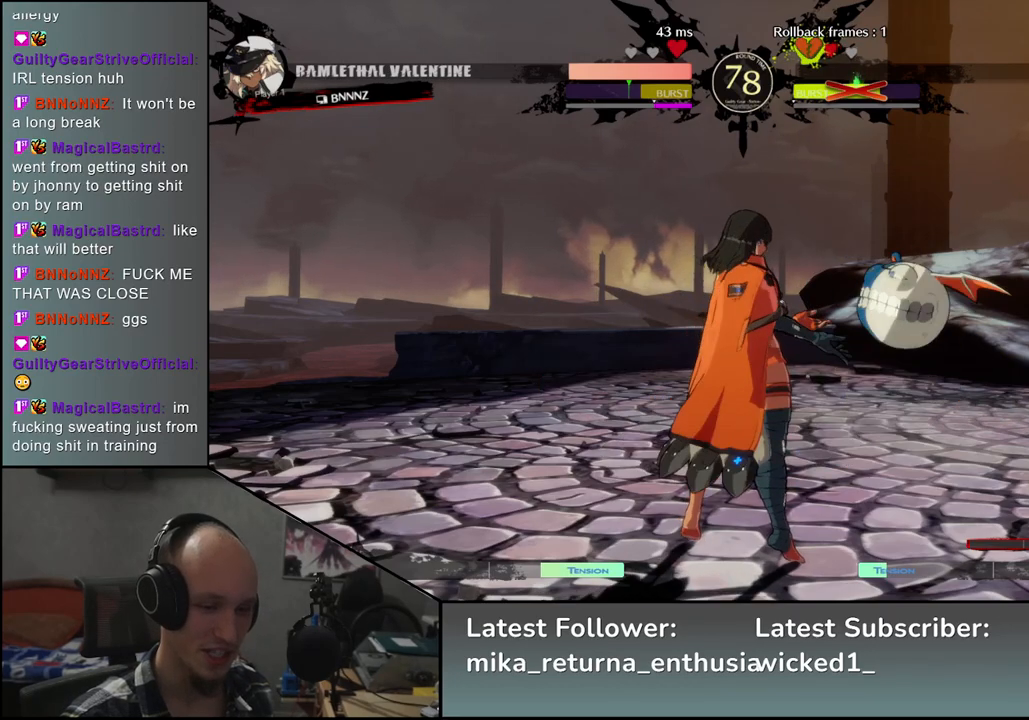
{"buttons": [], "left_stick": "left", "events": []}
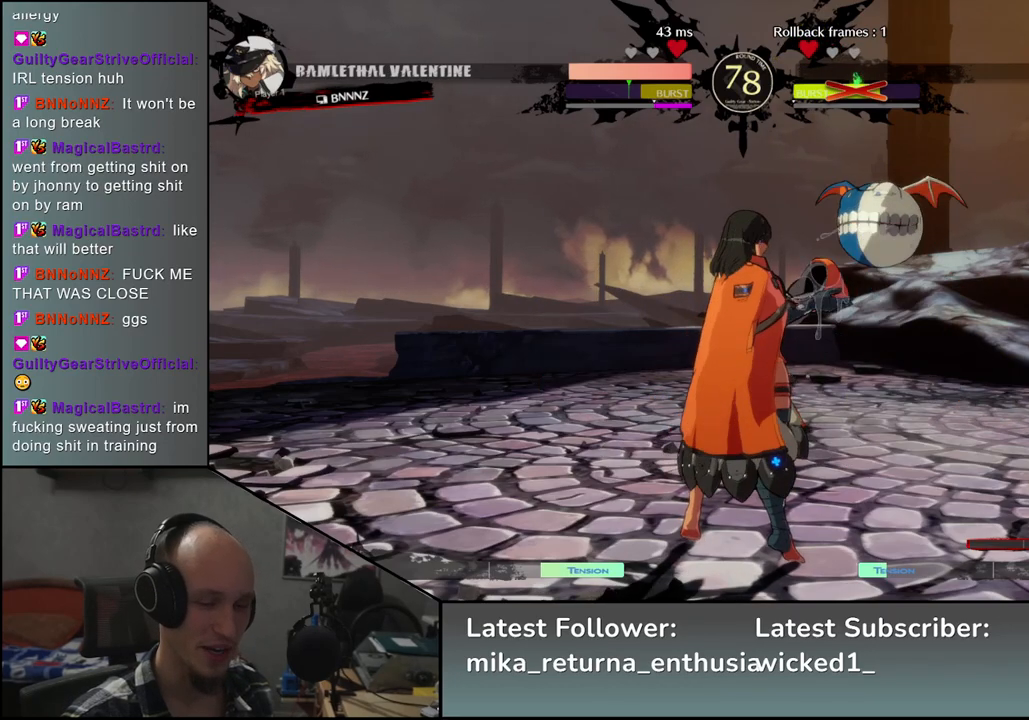
{"buttons": [], "left_stick": "left", "events": []}
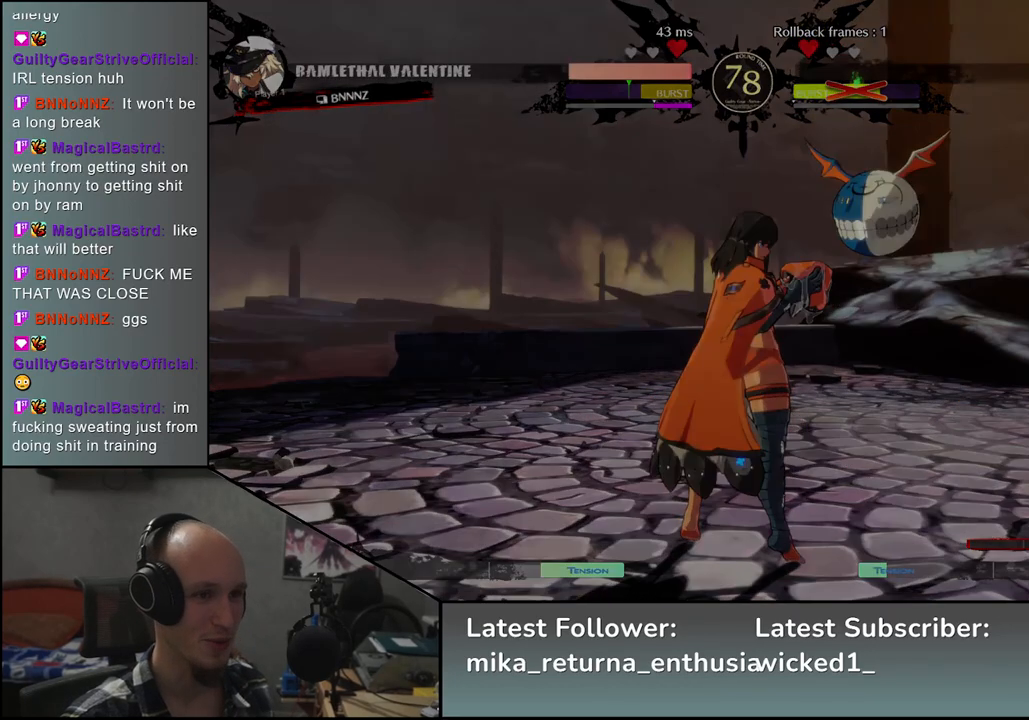
{"buttons": [], "left_stick": "left", "events": []}